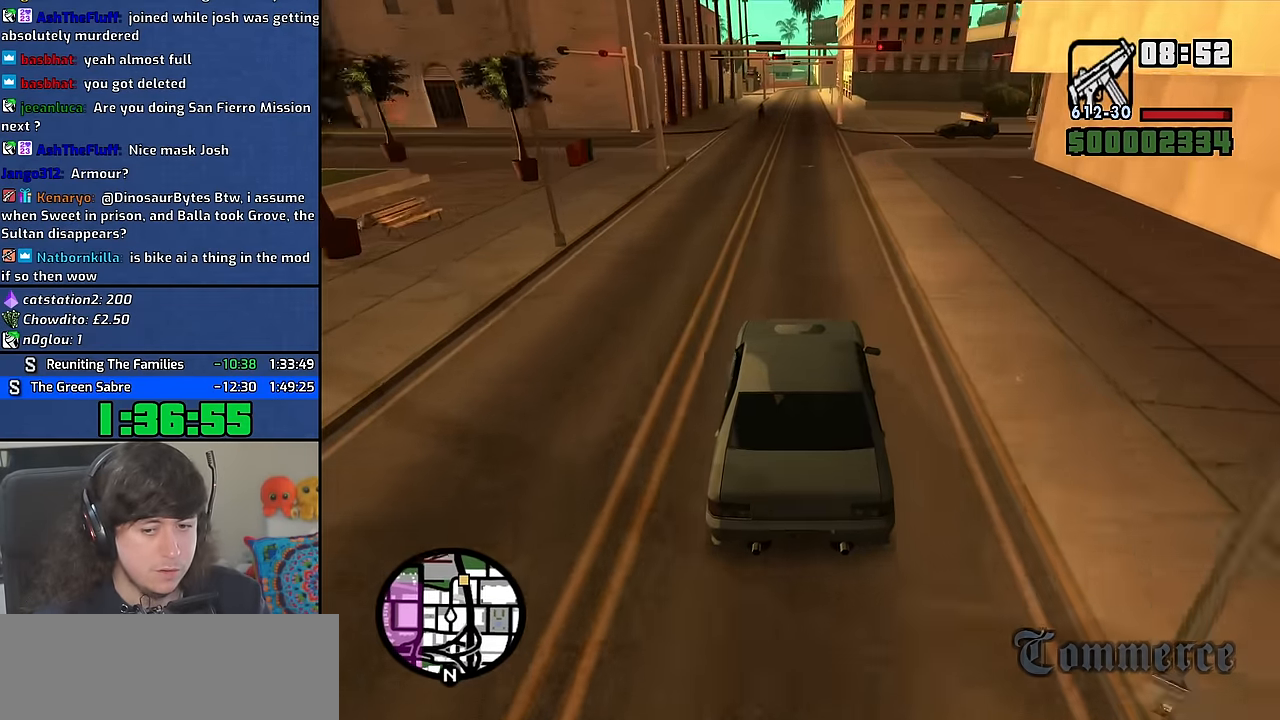
Gameplay with keyboard and mouse; each line is a JSON object with the keys and mouse buttons held at the frame after it. "events" lists presses ("down") and releases ("up") of "1", "2", "3", "4", "5", "6", "8", "a", "alt", "b", "c", "ctrl", "d", "down", "e", "escape", "f", "f1", "f2", "f3", "g", "h", "left", "n", "num2", "q", "r", "right", "s", "shift", "space", "t", "tab", "up", "v", "w", "x", "y", "z" and "mouse_wheel" between this image and that frame as [ms after this image, input, new state], when the widget could be followed in between. "mouse_wheel" = the "wheel" button of the "mouse" list. No other keys are recorded. "wheel" means that the mouse wheel is clicked or scrolled. Mouse movement is not recorded. Not read: other_keys.
{"keys": ["w"], "mouse": [], "events": []}
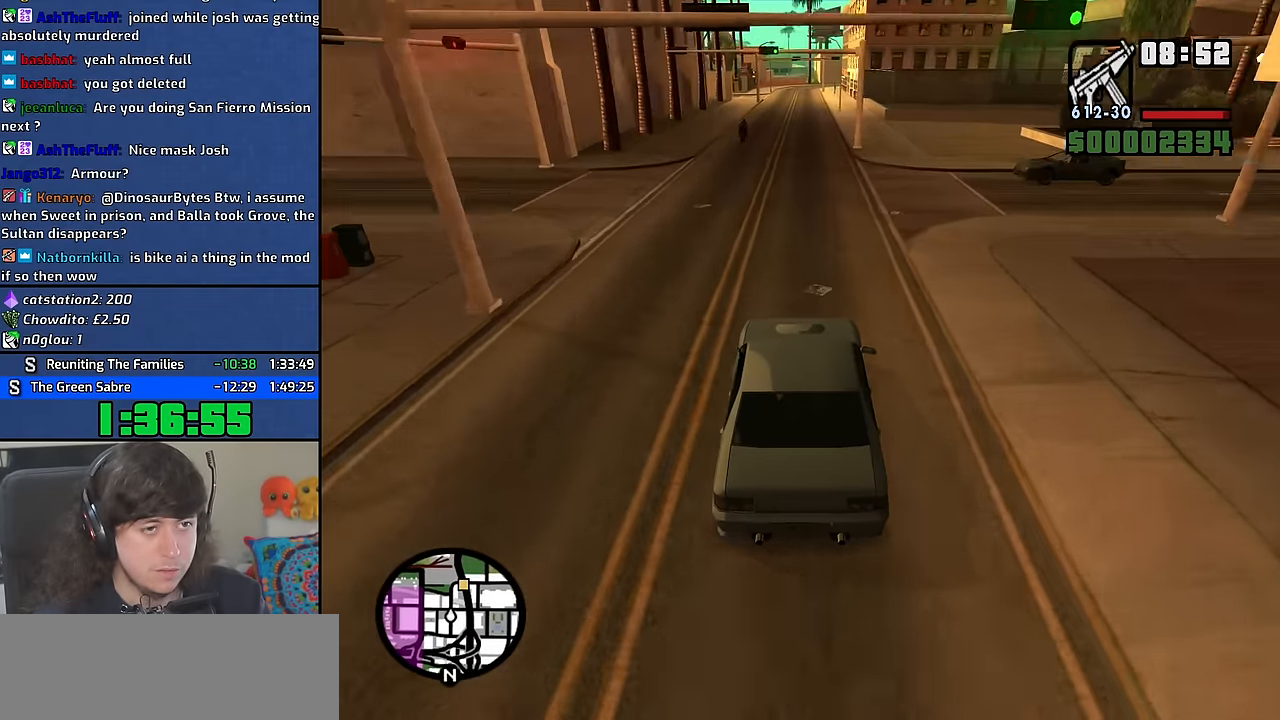
{"keys": ["w"], "mouse": [], "events": [[383, "a", "down"], [500, "a", "up"]]}
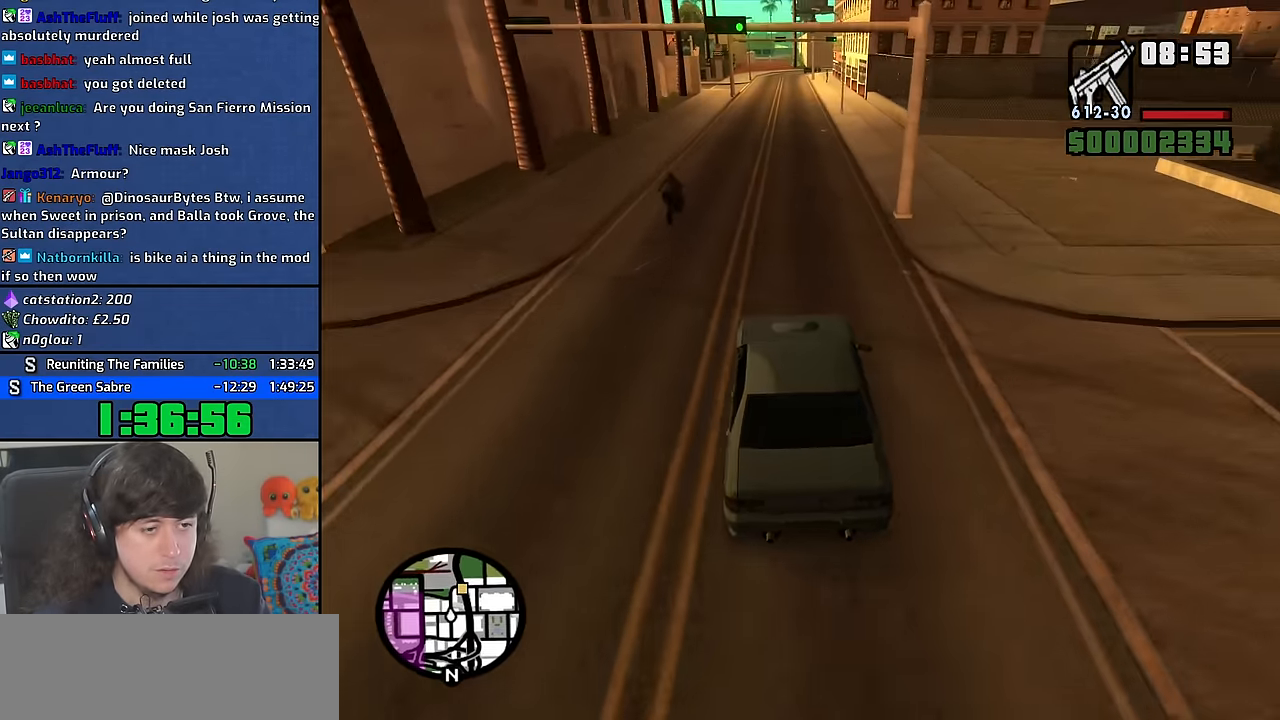
{"keys": ["w"], "mouse": [], "events": []}
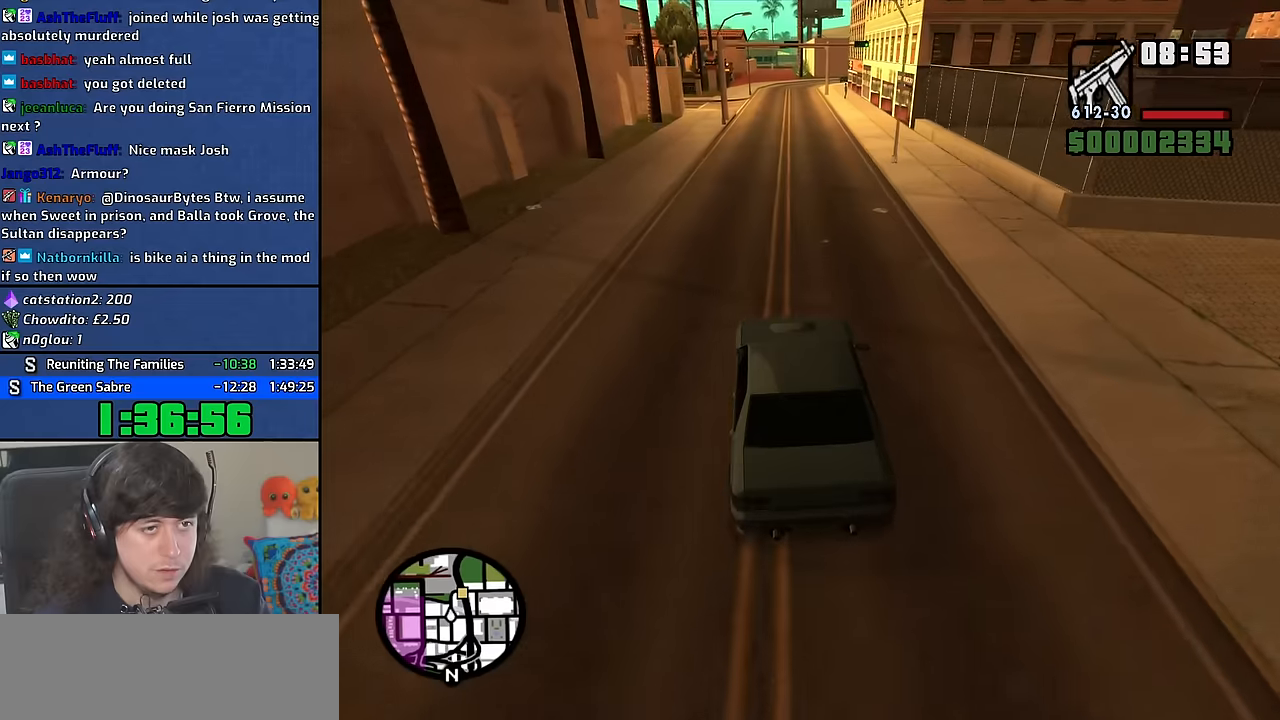
{"keys": ["w"], "mouse": [], "events": []}
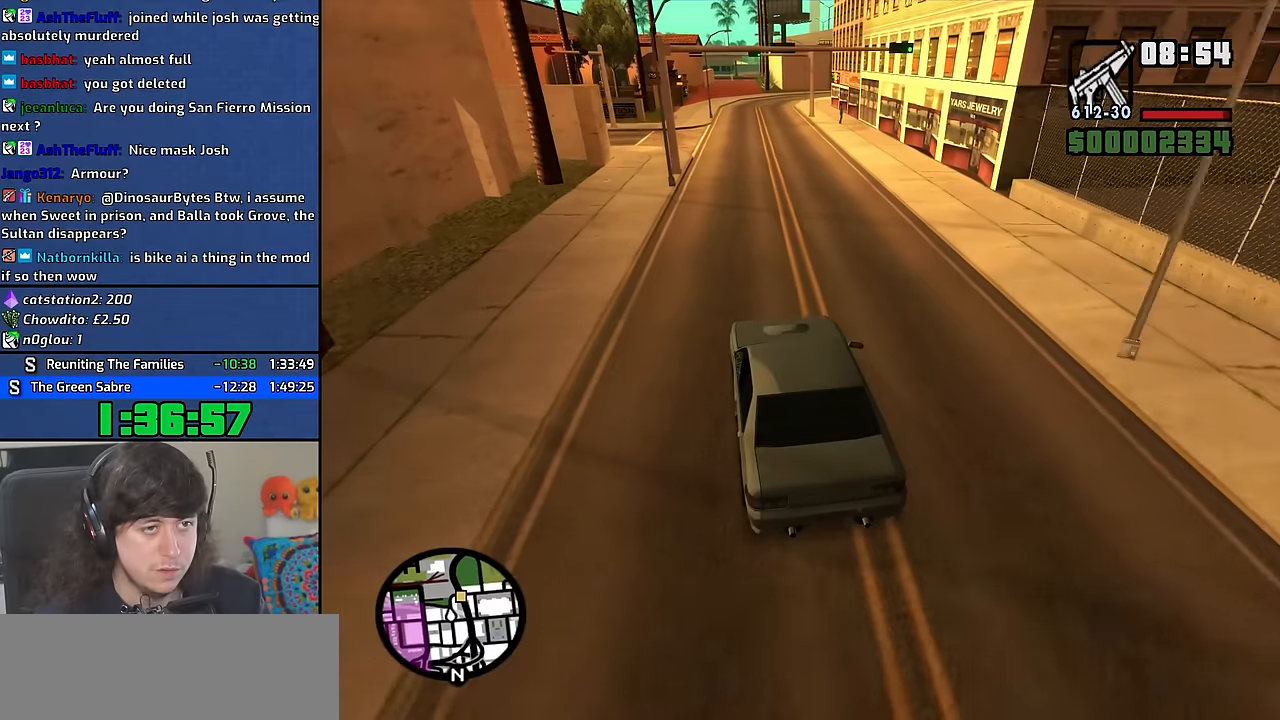
{"keys": ["w"], "mouse": [], "events": []}
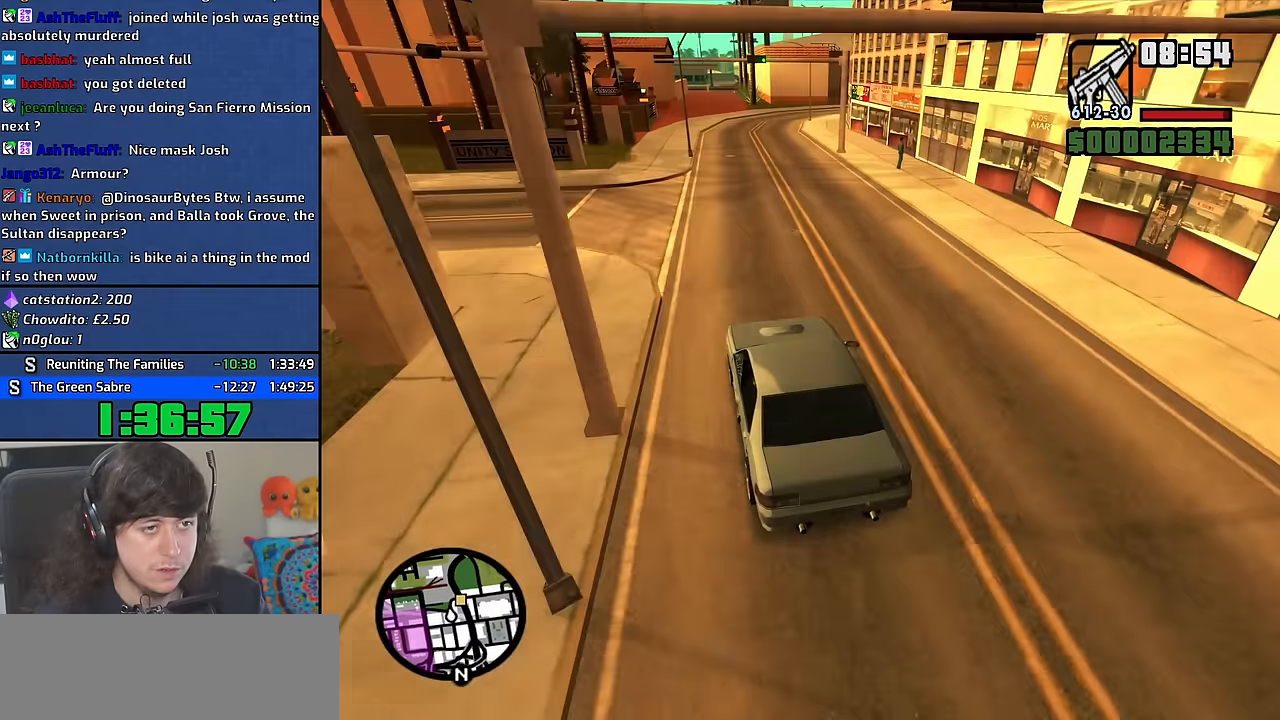
{"keys": ["d", "w"], "mouse": [], "events": [[217, "d", "down"]]}
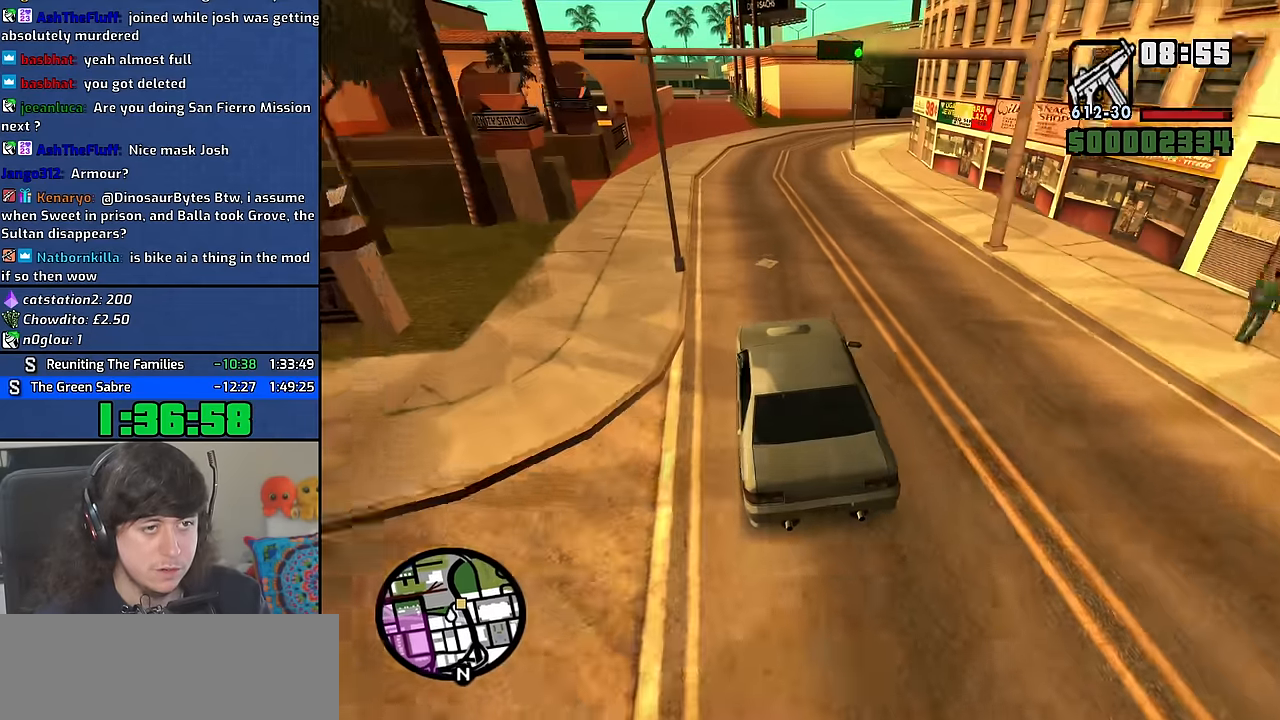
{"keys": ["d", "space"], "mouse": [], "events": [[134, "d", "up"], [217, "w", "up"], [234, "d", "down"], [384, "space", "down"]]}
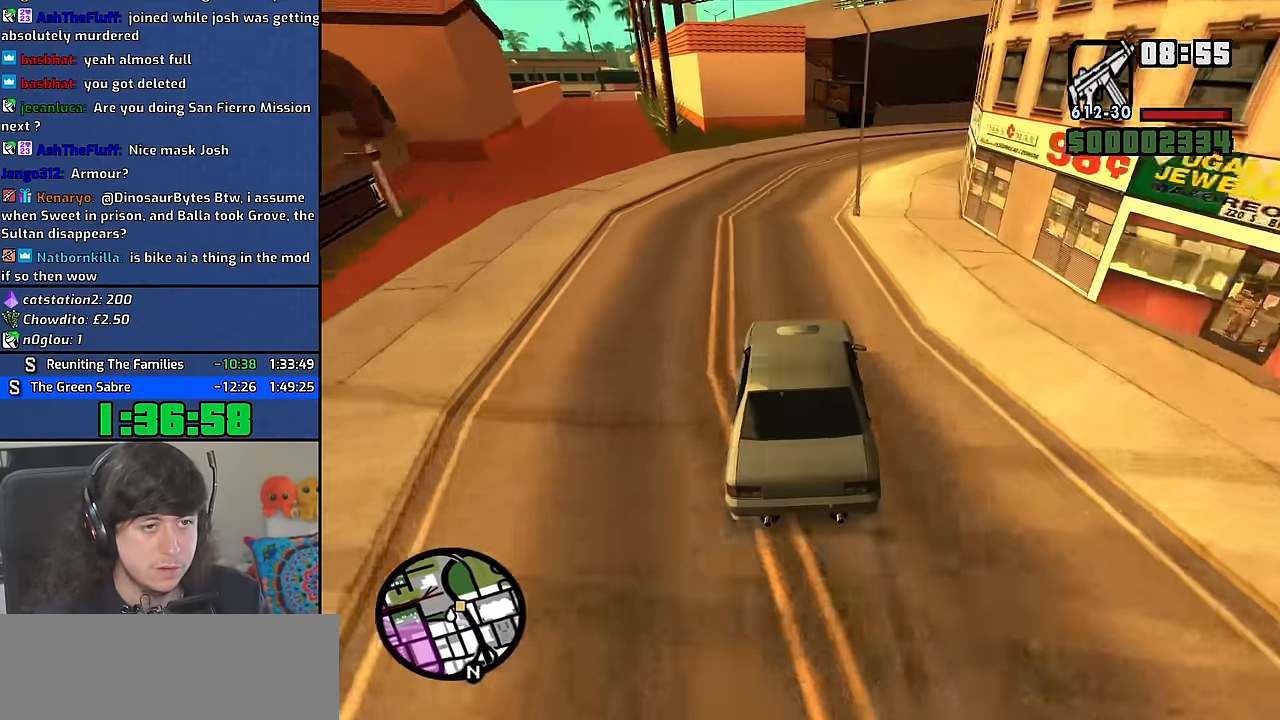
{"keys": ["d", "space"], "mouse": [], "events": [[17, "space", "up"], [34, "d", "up"], [134, "d", "down"], [284, "space", "down"]]}
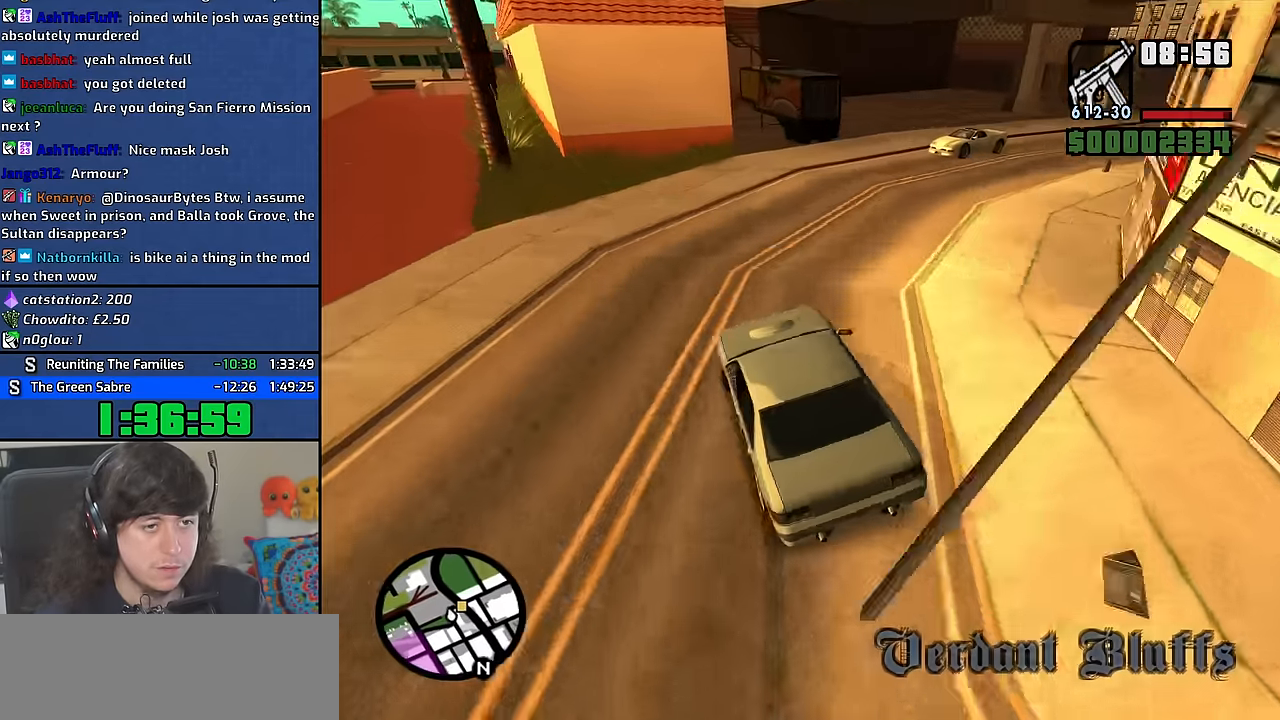
{"keys": ["d", "space"], "mouse": [], "events": [[84, "space", "up"], [284, "d", "up"], [384, "d", "down"], [434, "space", "down"]]}
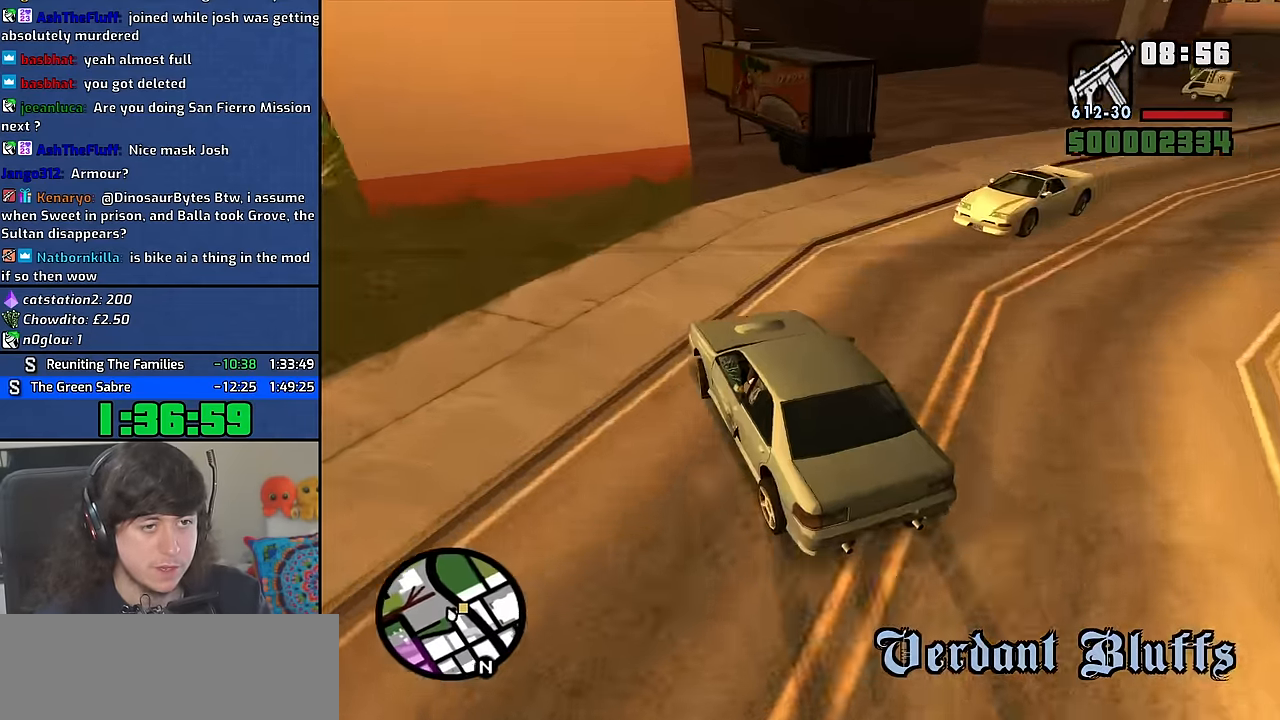
{"keys": ["w"], "mouse": [], "events": [[117, "space", "up"], [384, "w", "down"], [500, "d", "up"]]}
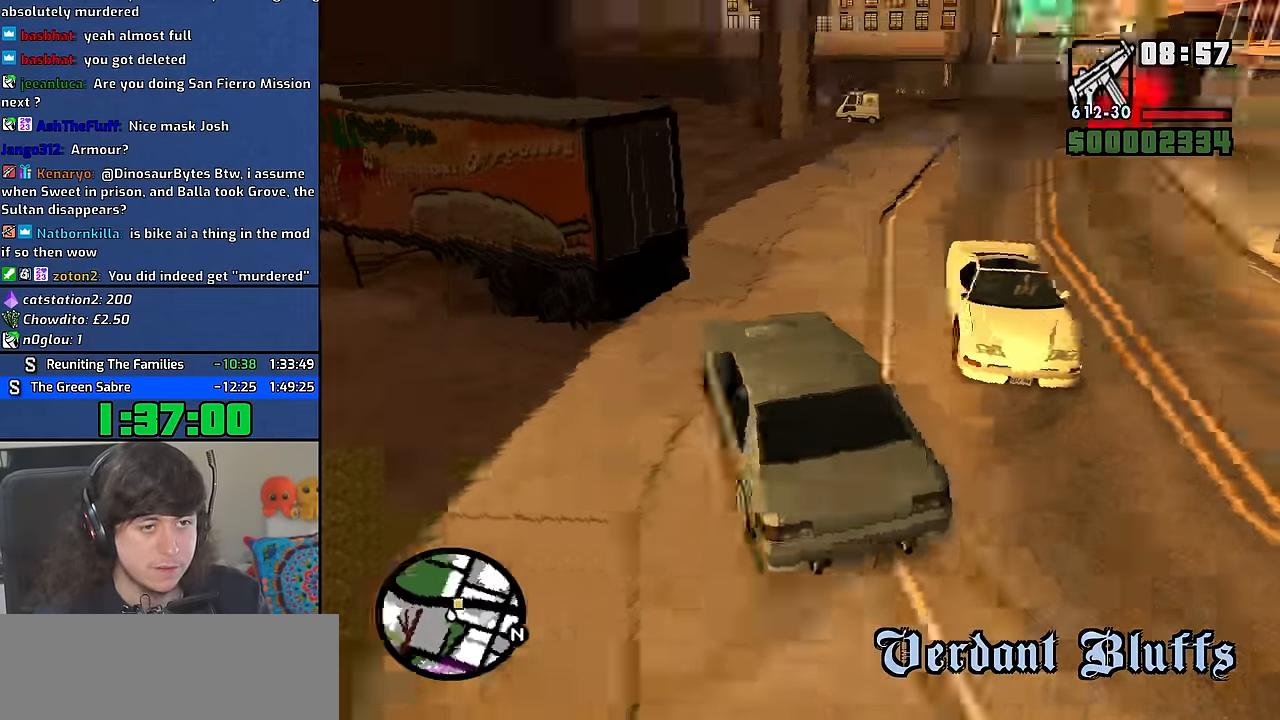
{"keys": ["w"], "mouse": [], "events": [[117, "d", "down"], [350, "d", "up"]]}
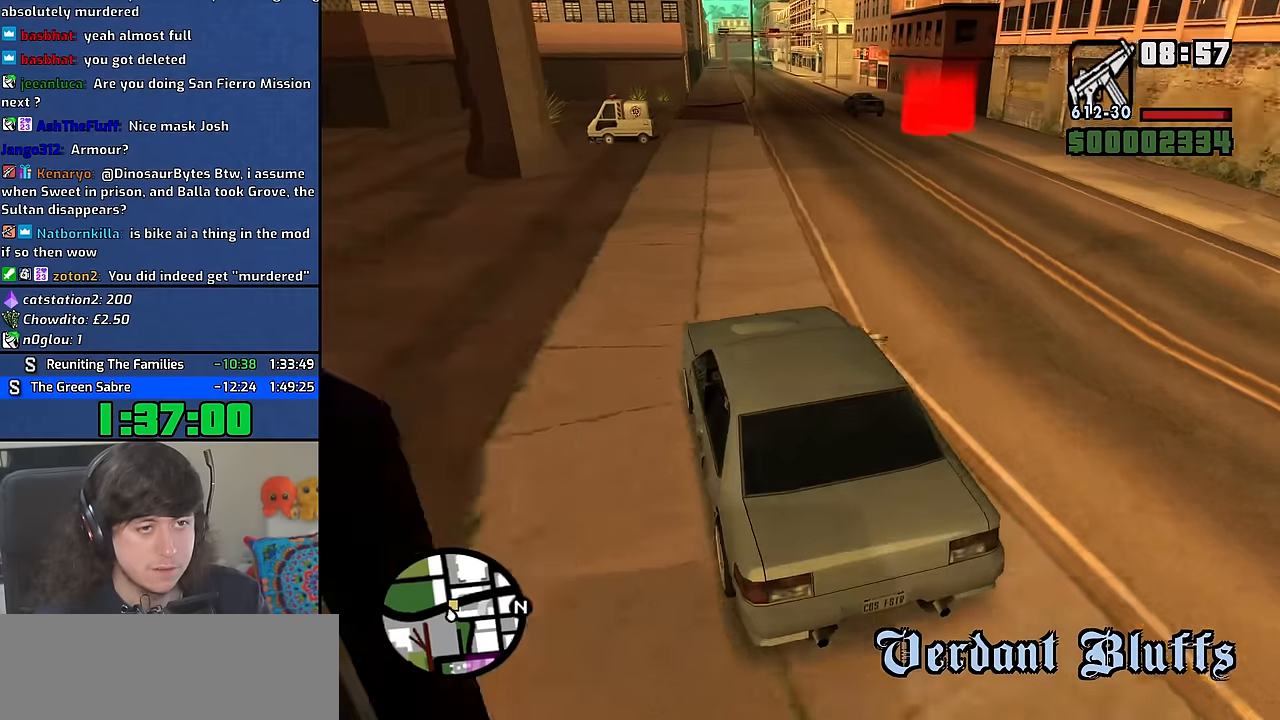
{"keys": ["d", "w"], "mouse": [], "events": [[100, "d", "down"]]}
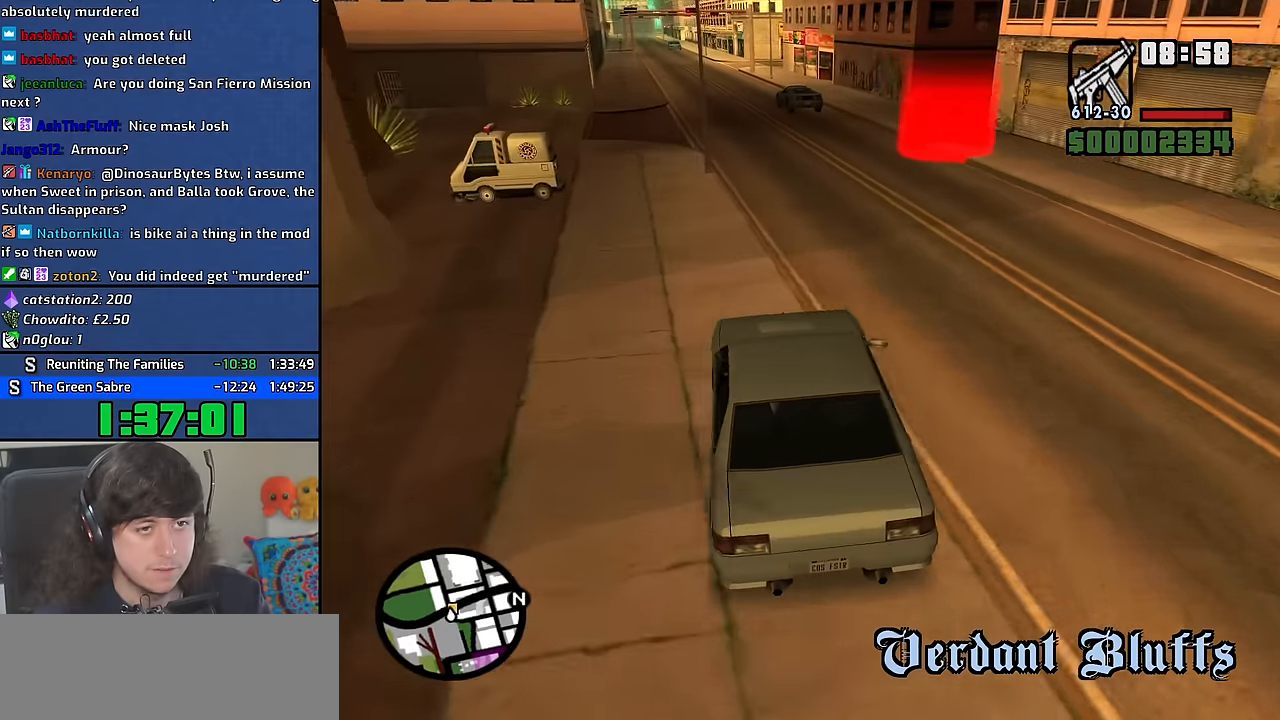
{"keys": ["d", "space"], "mouse": [], "events": [[167, "space", "down"], [183, "w", "up"]]}
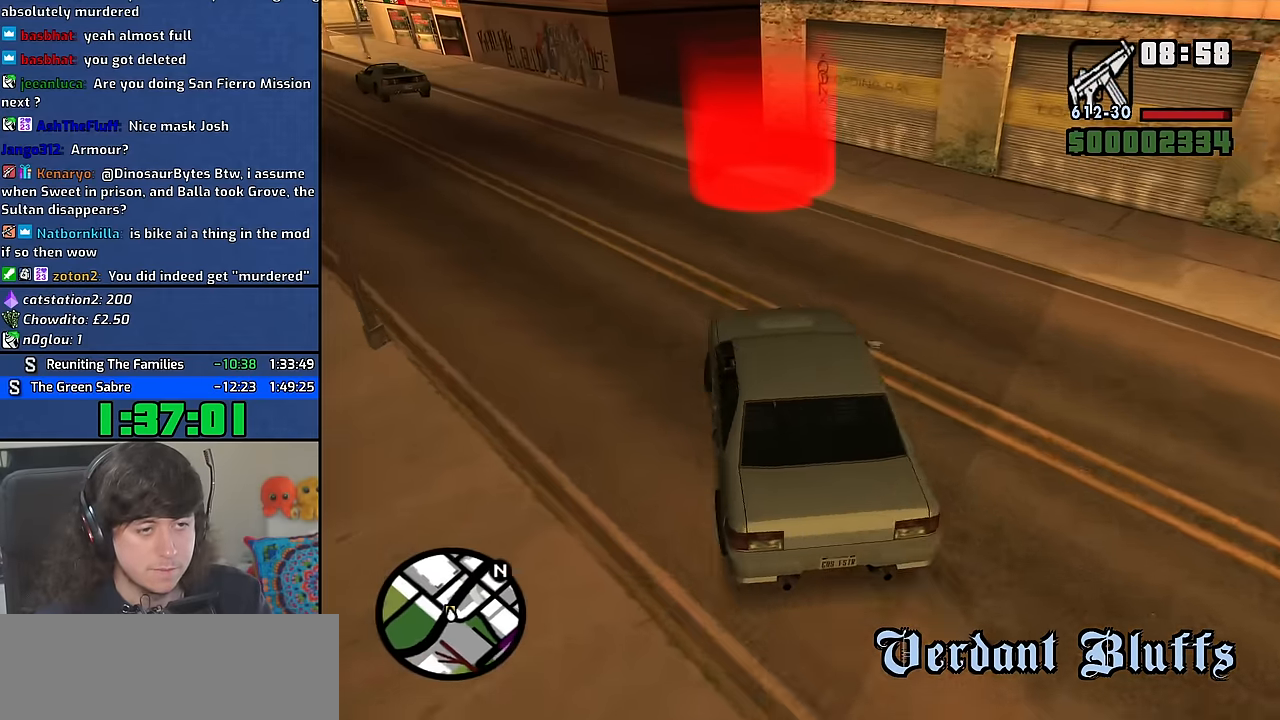
{"keys": ["a", "s", "space"], "mouse": [], "events": [[17, "s", "down"], [83, "d", "up"], [100, "a", "down"]]}
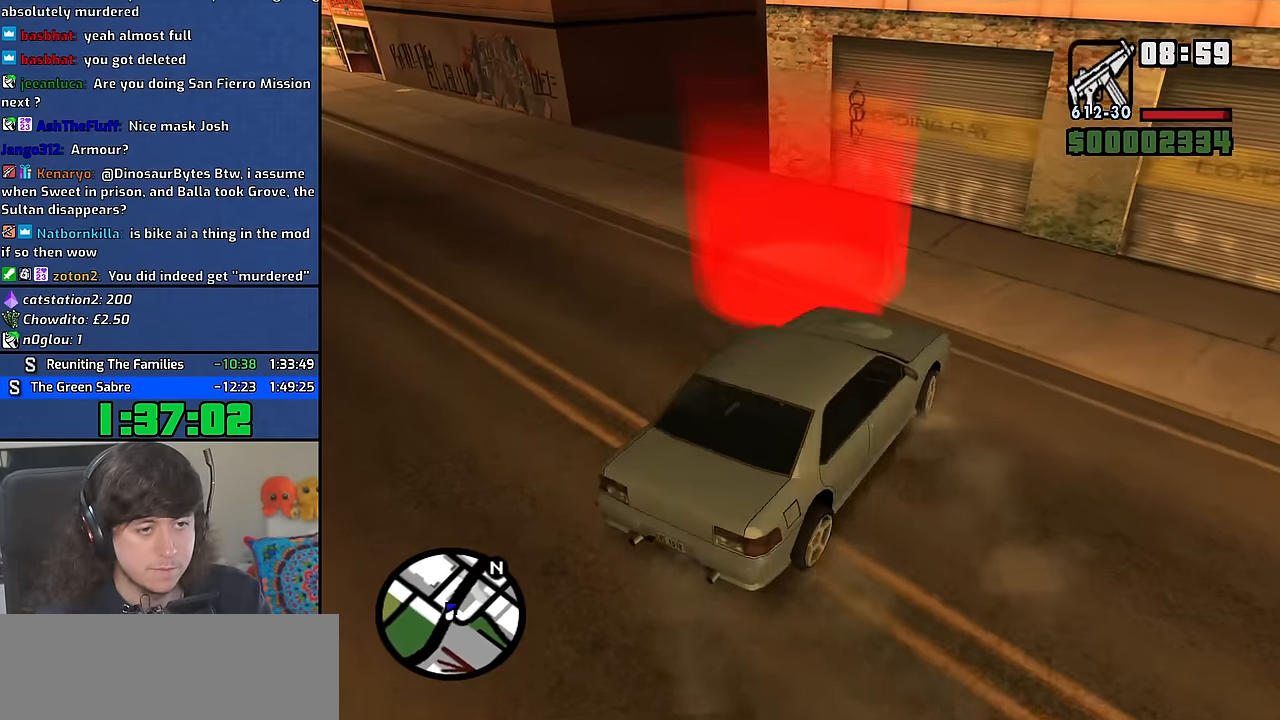
{"keys": ["f"], "mouse": [], "events": [[17, "f", "down"], [100, "space", "up"], [167, "f", "up"], [167, "s", "up"], [183, "a", "up"], [267, "f", "down"], [350, "f", "up"], [450, "f", "down"]]}
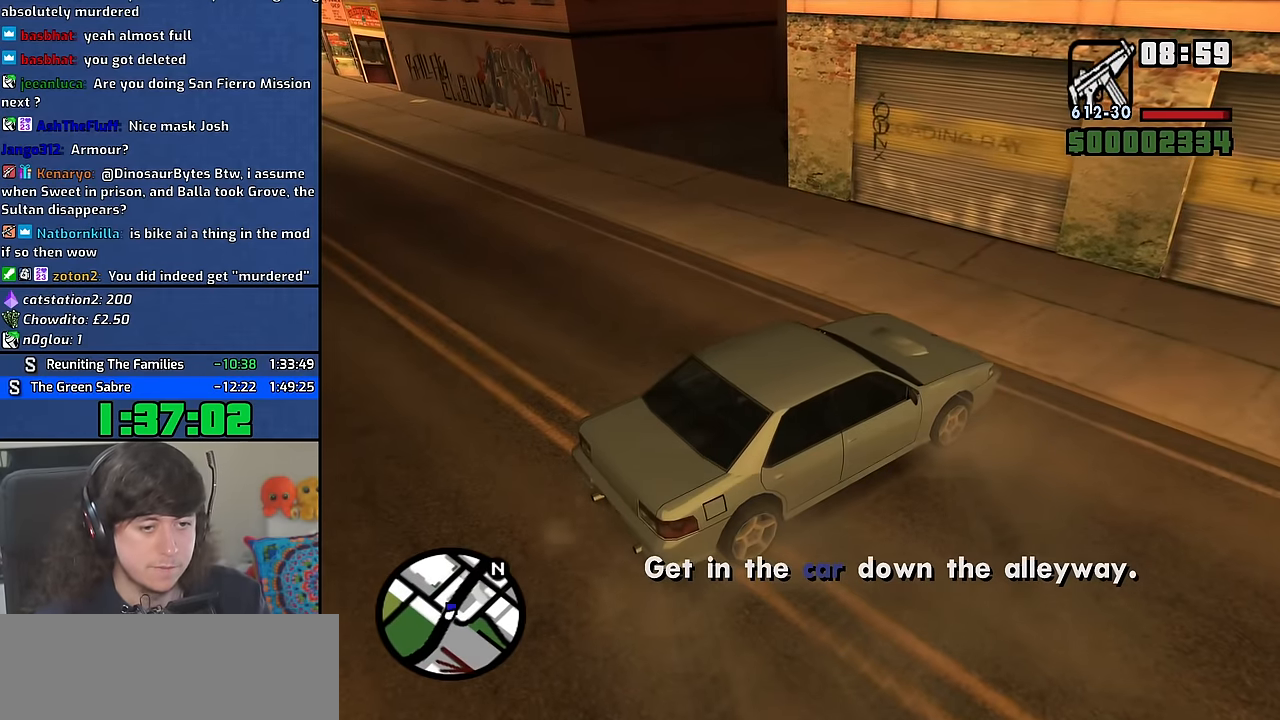
{"keys": ["f"], "mouse": [], "events": [[33, "f", "up"], [100, "f", "down"], [200, "f", "up"], [283, "f", "down"], [350, "f", "up"], [433, "f", "down"]]}
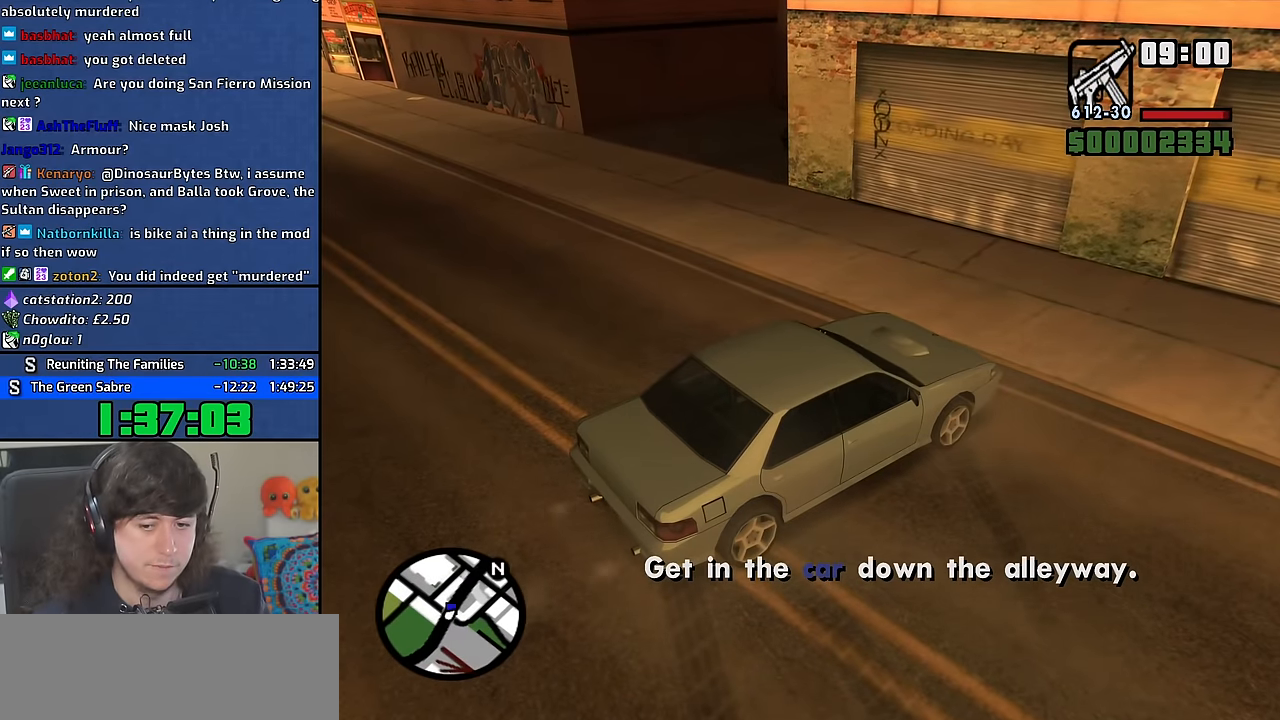
{"keys": [], "mouse": [], "events": [[17, "f", "up"], [100, "f", "down"], [183, "f", "up"], [283, "f", "down"], [333, "f", "up"], [450, "f", "down"], [500, "f", "up"]]}
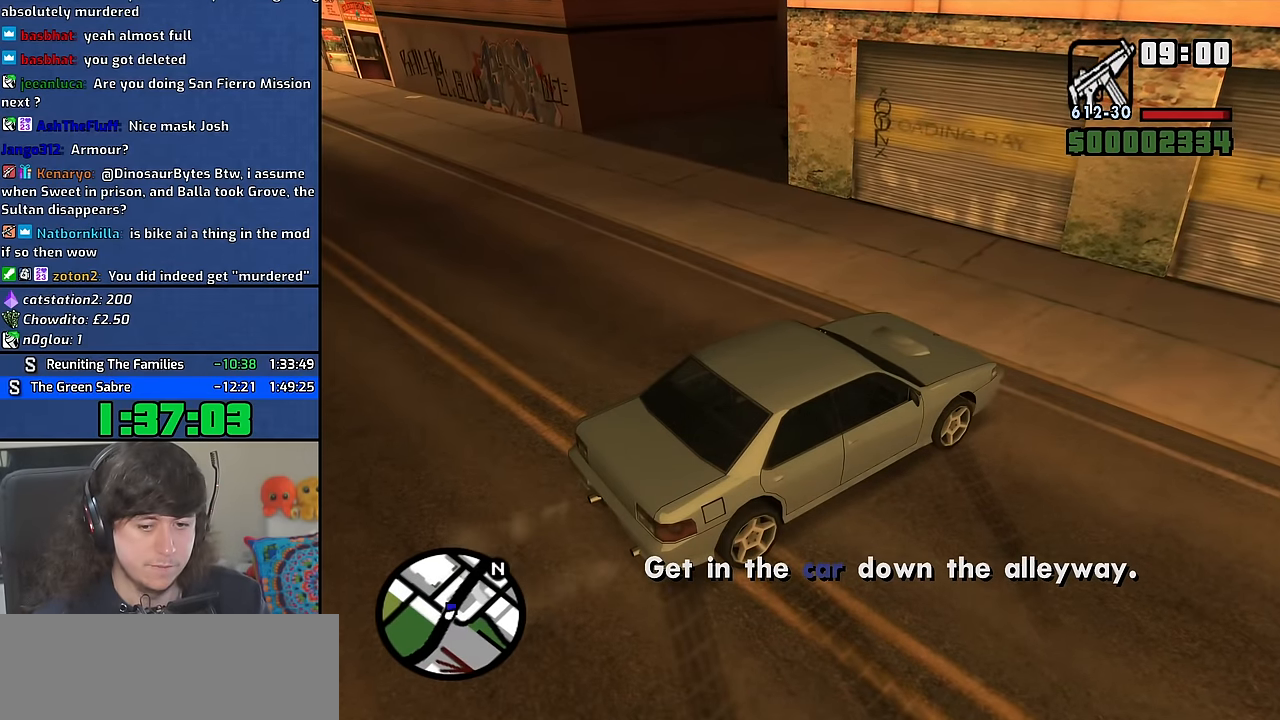
{"keys": ["w"], "mouse": [], "events": [[117, "f", "down"], [183, "f", "up"], [283, "f", "down"], [350, "f", "up"], [417, "w", "down"]]}
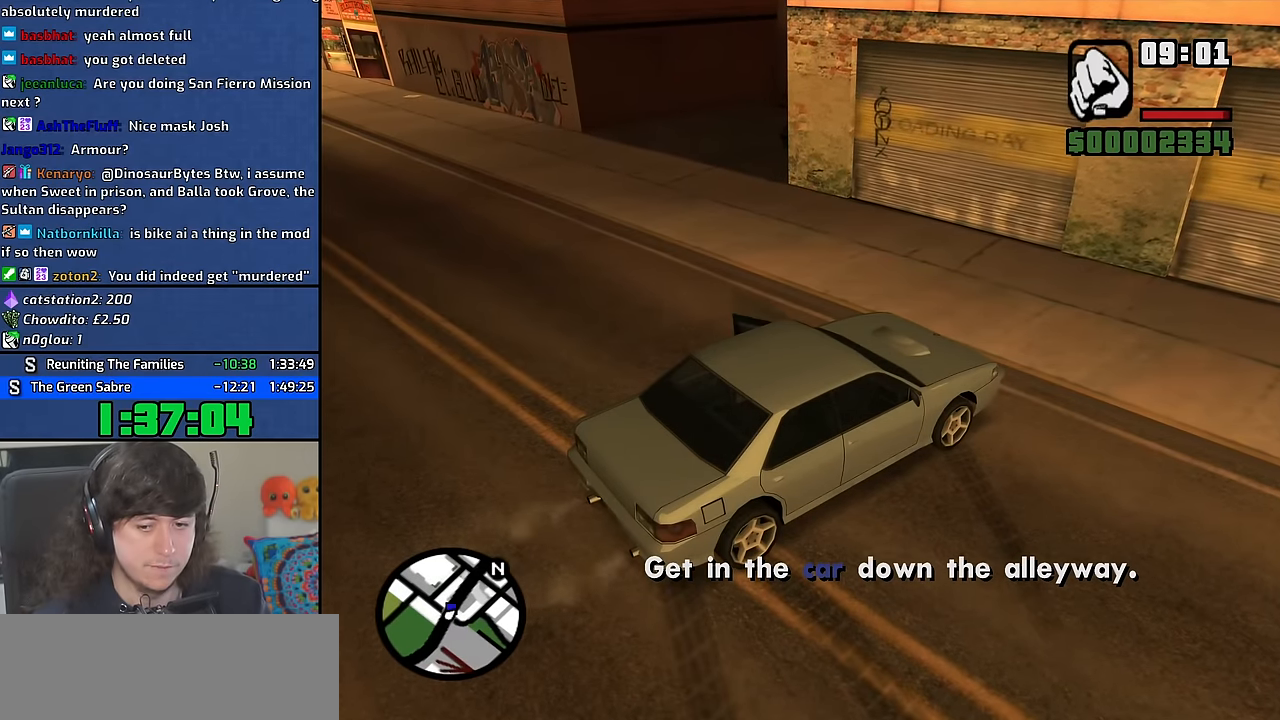
{"keys": ["space", "w"], "mouse": [], "events": [[133, "space", "down"], [200, "space", "up"], [283, "space", "down"], [383, "space", "up"], [467, "space", "down"]]}
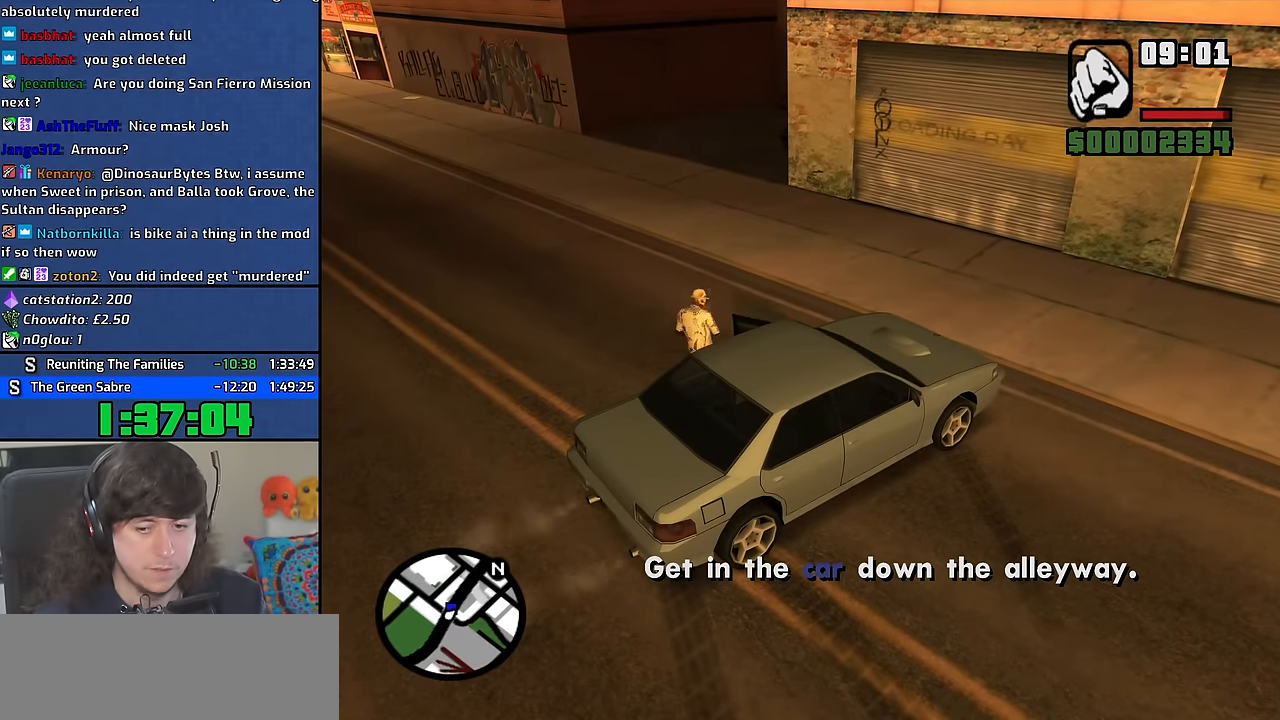
{"keys": ["w"], "mouse": [], "events": [[67, "space", "up"], [167, "space", "down"], [250, "space", "up"], [350, "space", "down"], [433, "space", "up"]]}
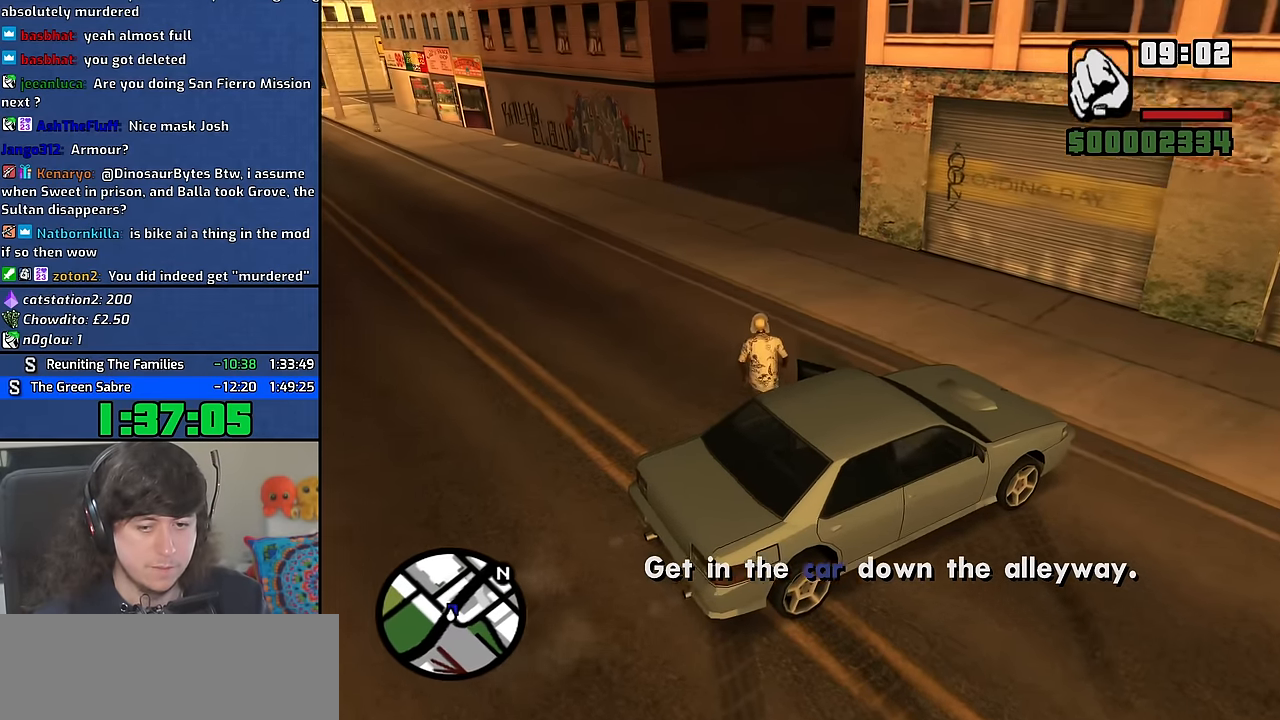
{"keys": ["w"], "mouse": [], "events": [[17, "space", "down"], [117, "space", "up"], [217, "space", "down"], [283, "space", "up"], [400, "space", "down"], [467, "space", "up"]]}
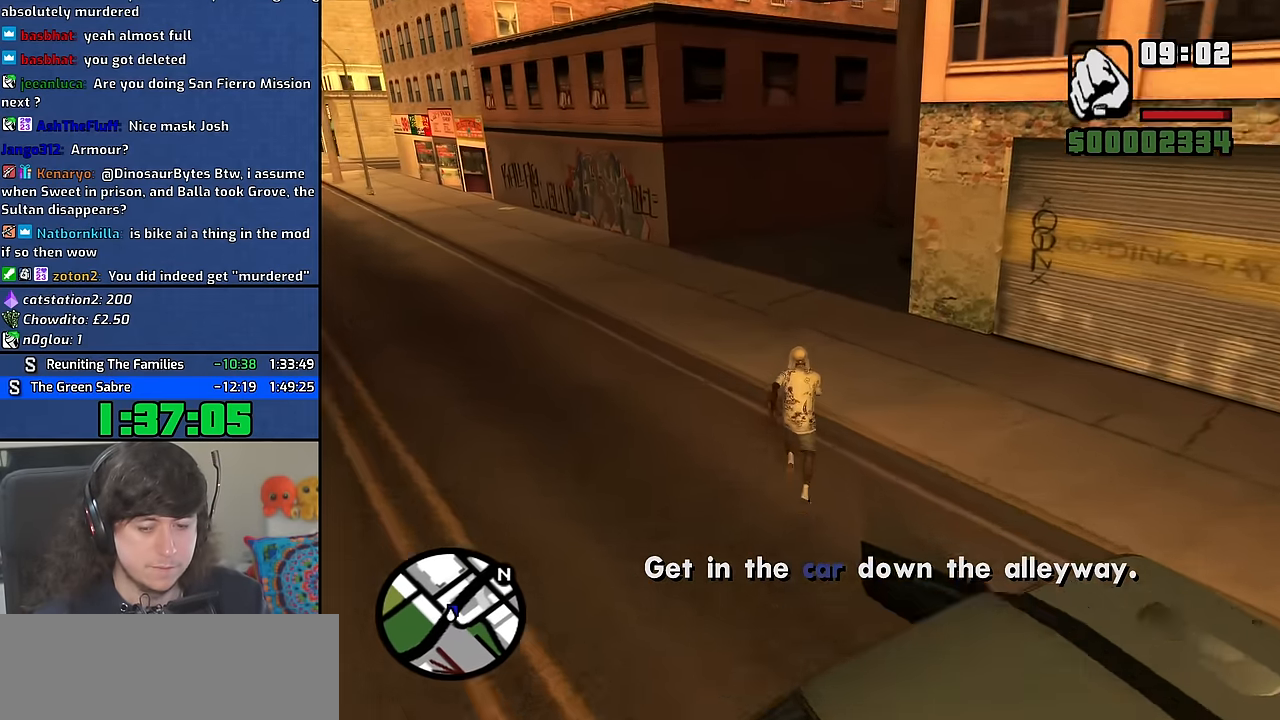
{"keys": ["space", "w"], "mouse": [], "events": [[67, "space", "down"], [150, "space", "up"], [250, "space", "down"], [350, "space", "up"], [450, "space", "down"]]}
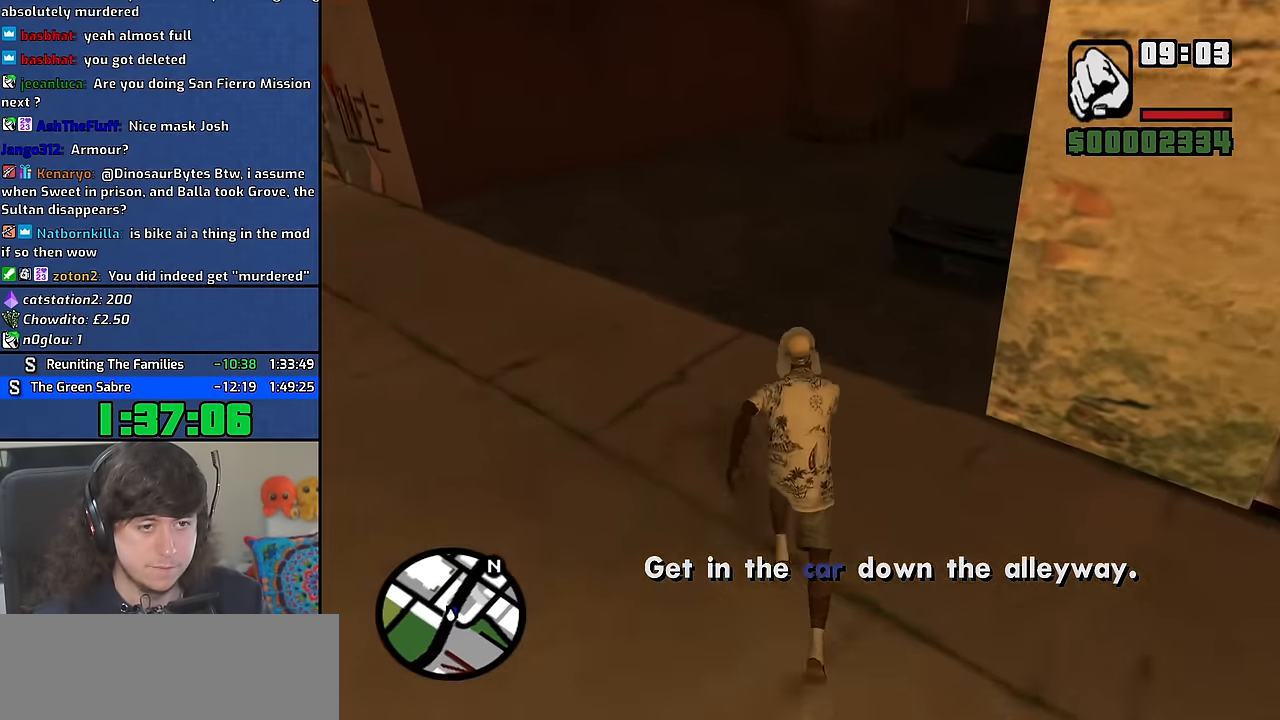
{"keys": ["w"], "mouse": [], "events": [[33, "space", "up"], [133, "space", "down"], [217, "space", "up"], [317, "space", "down"], [433, "space", "up"]]}
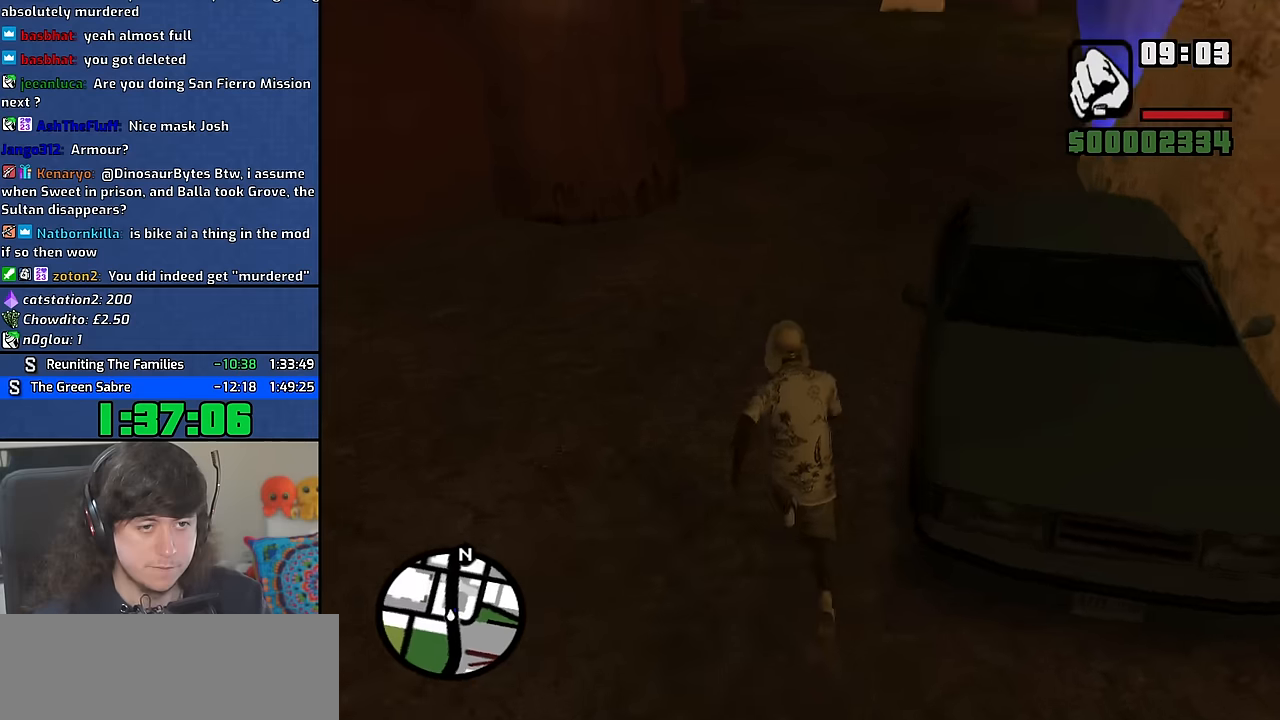
{"keys": [], "mouse": [], "events": [[17, "space", "down"], [117, "f", "down"], [167, "space", "up"], [200, "f", "up"], [200, "w", "up"]]}
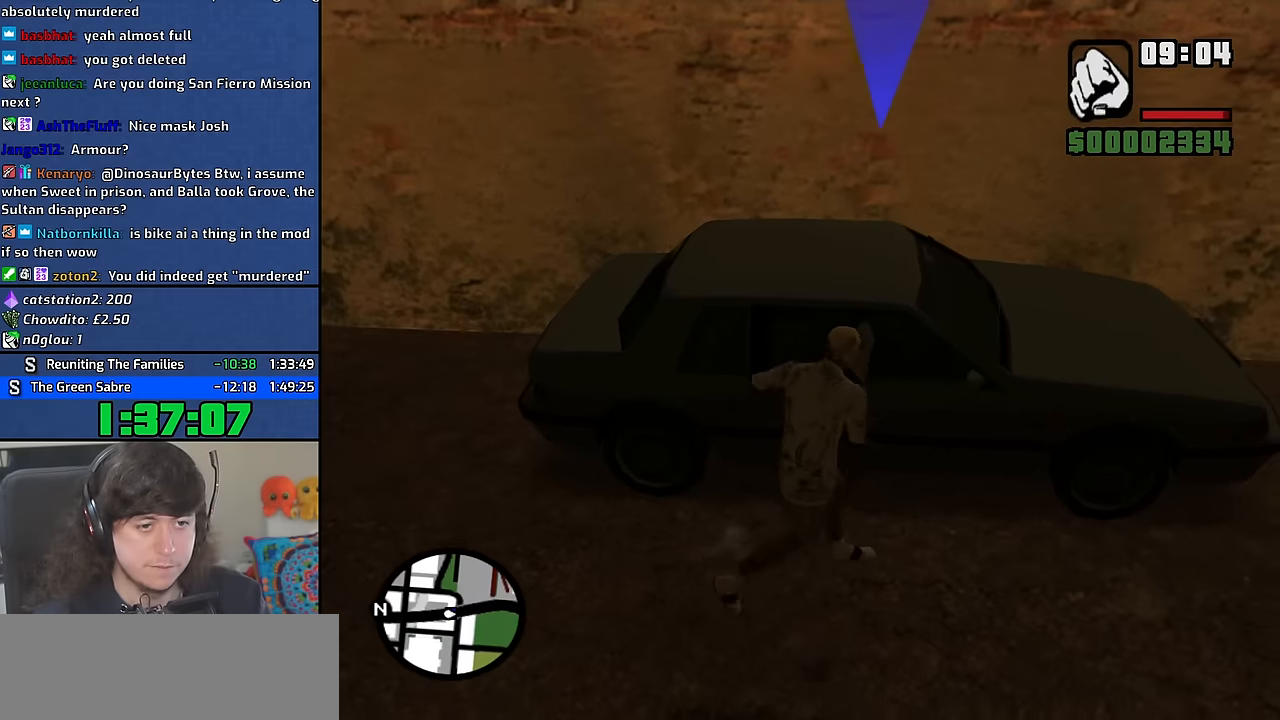
{"keys": [], "mouse": [], "events": []}
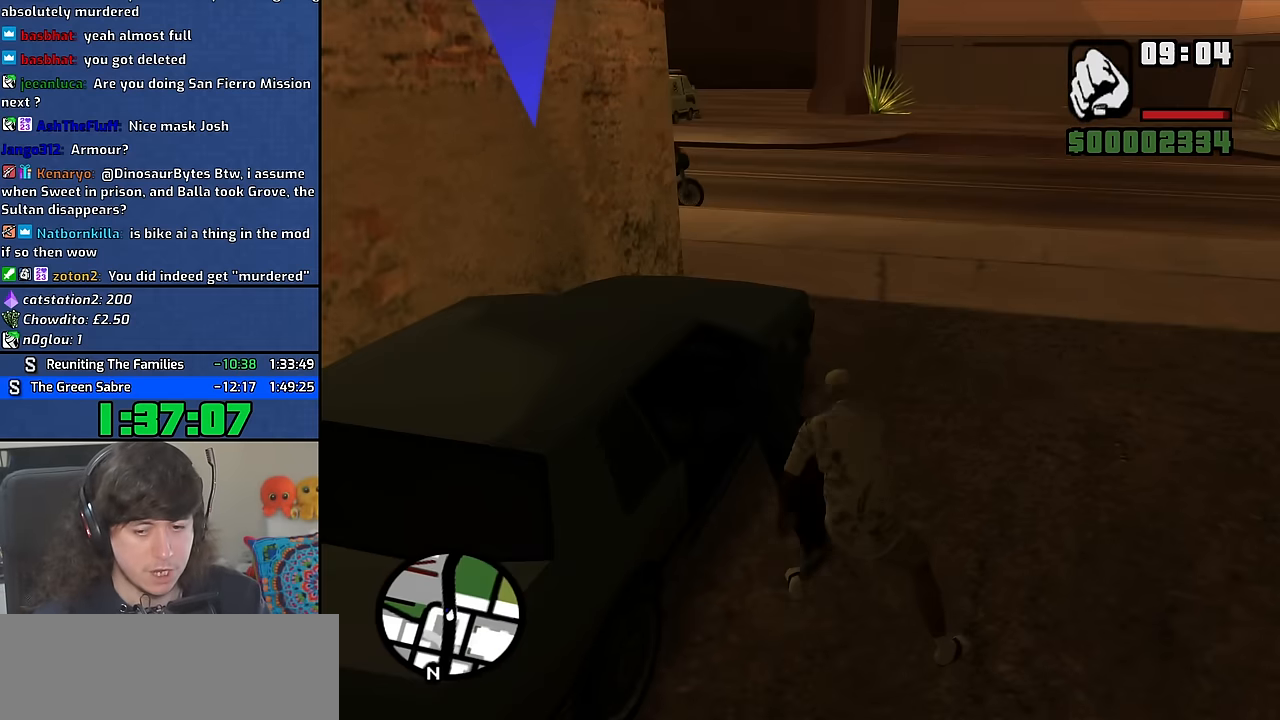
{"keys": [], "mouse": [], "events": []}
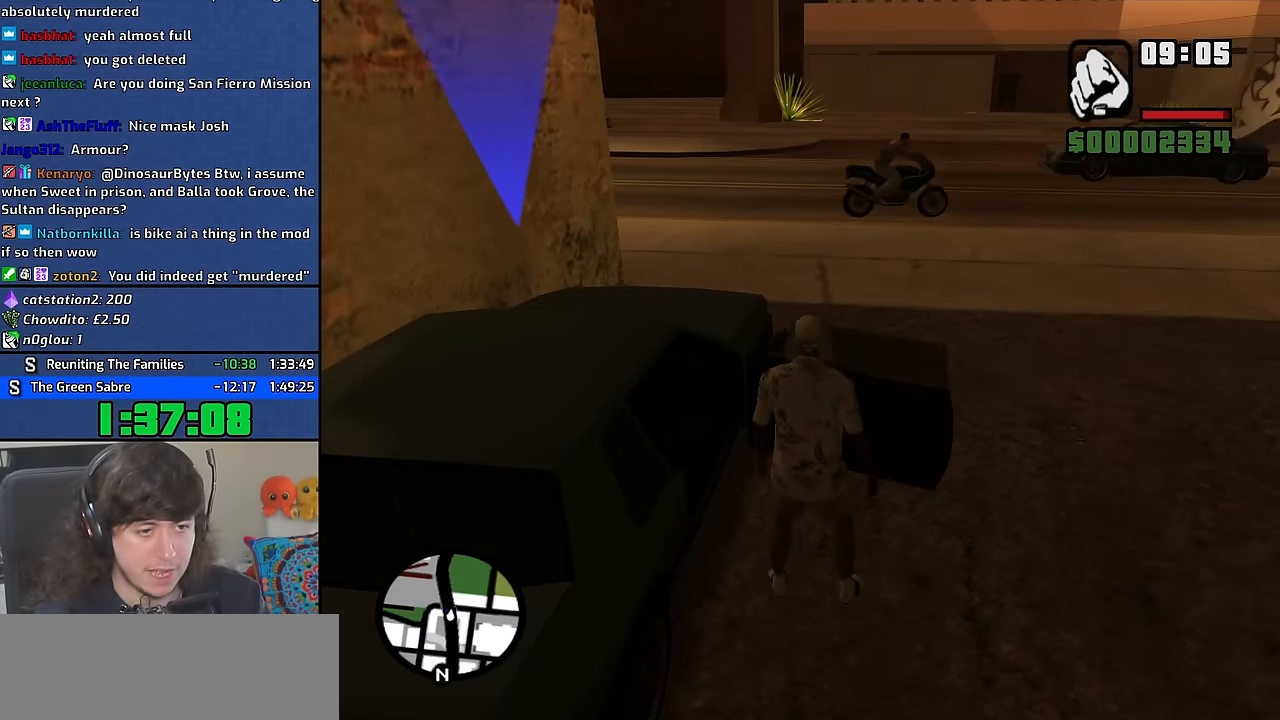
{"keys": ["a", "shift", "w"], "mouse": [], "events": [[233, "a", "down"], [233, "shift", "down"], [233, "w", "down"]]}
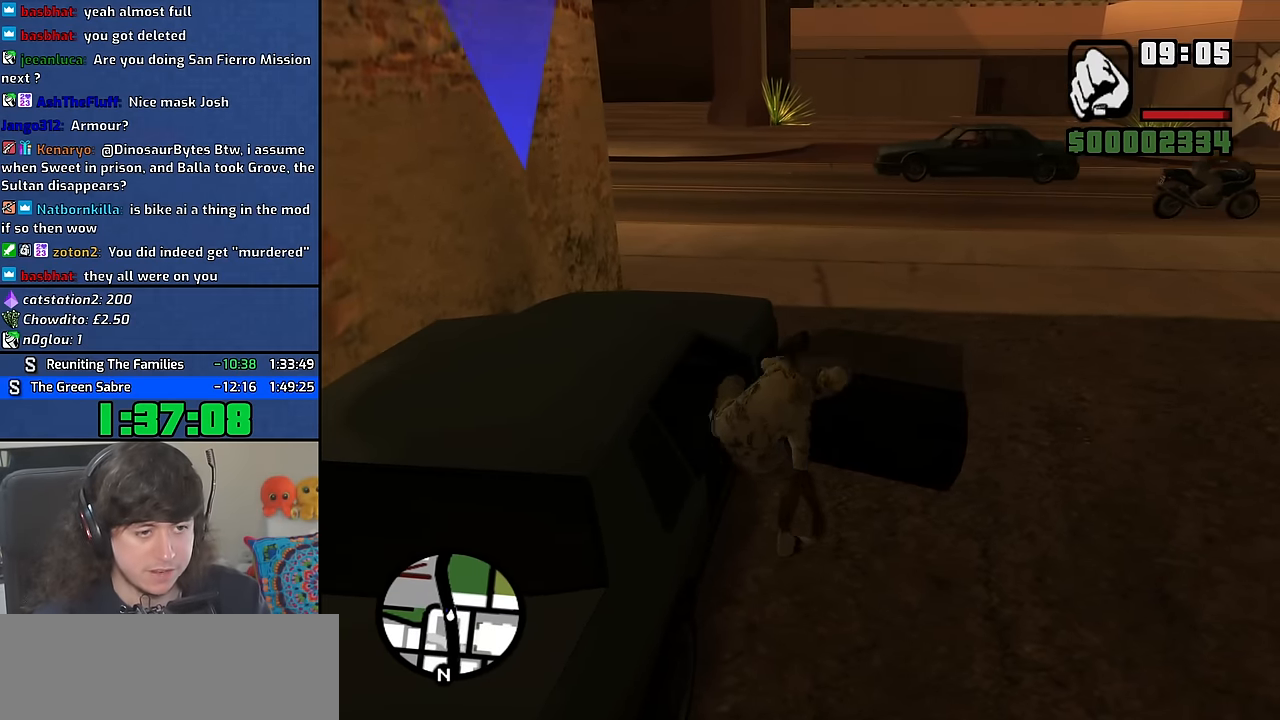
{"keys": ["a", "shift", "w"], "mouse": [], "events": []}
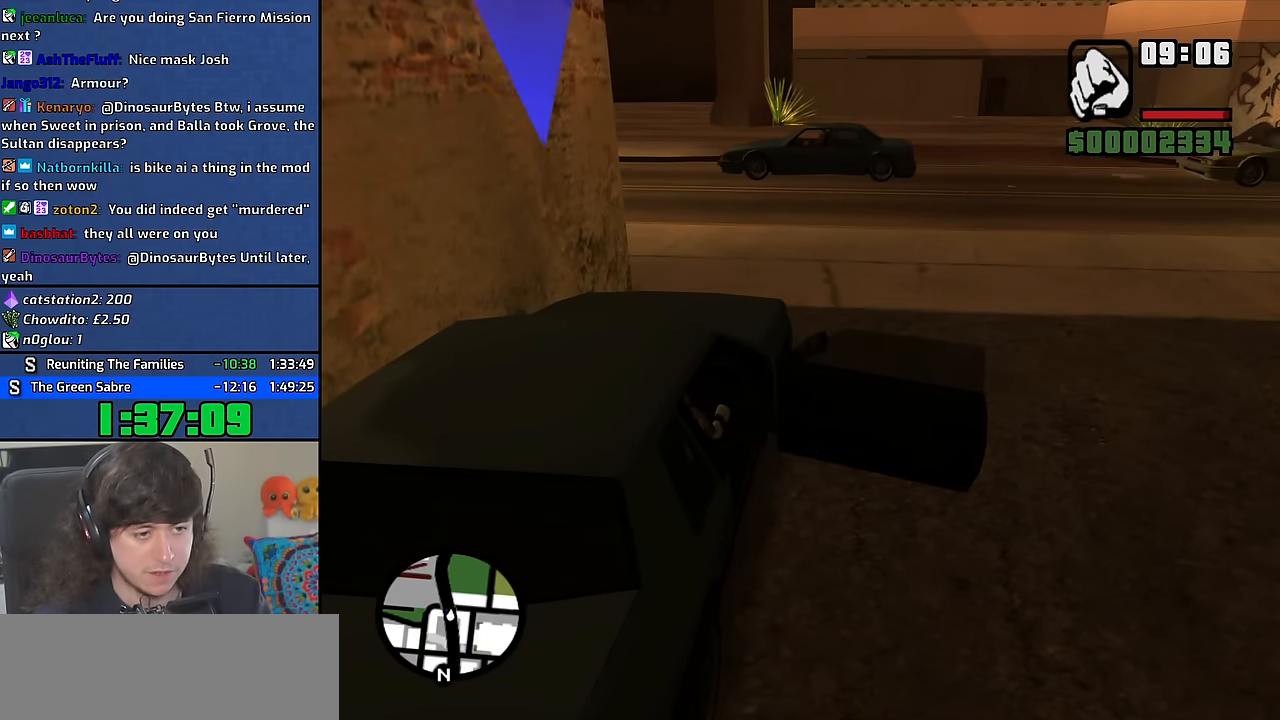
{"keys": ["a", "shift", "w"], "mouse": [], "events": [[367, "f", "down"], [450, "f", "up"]]}